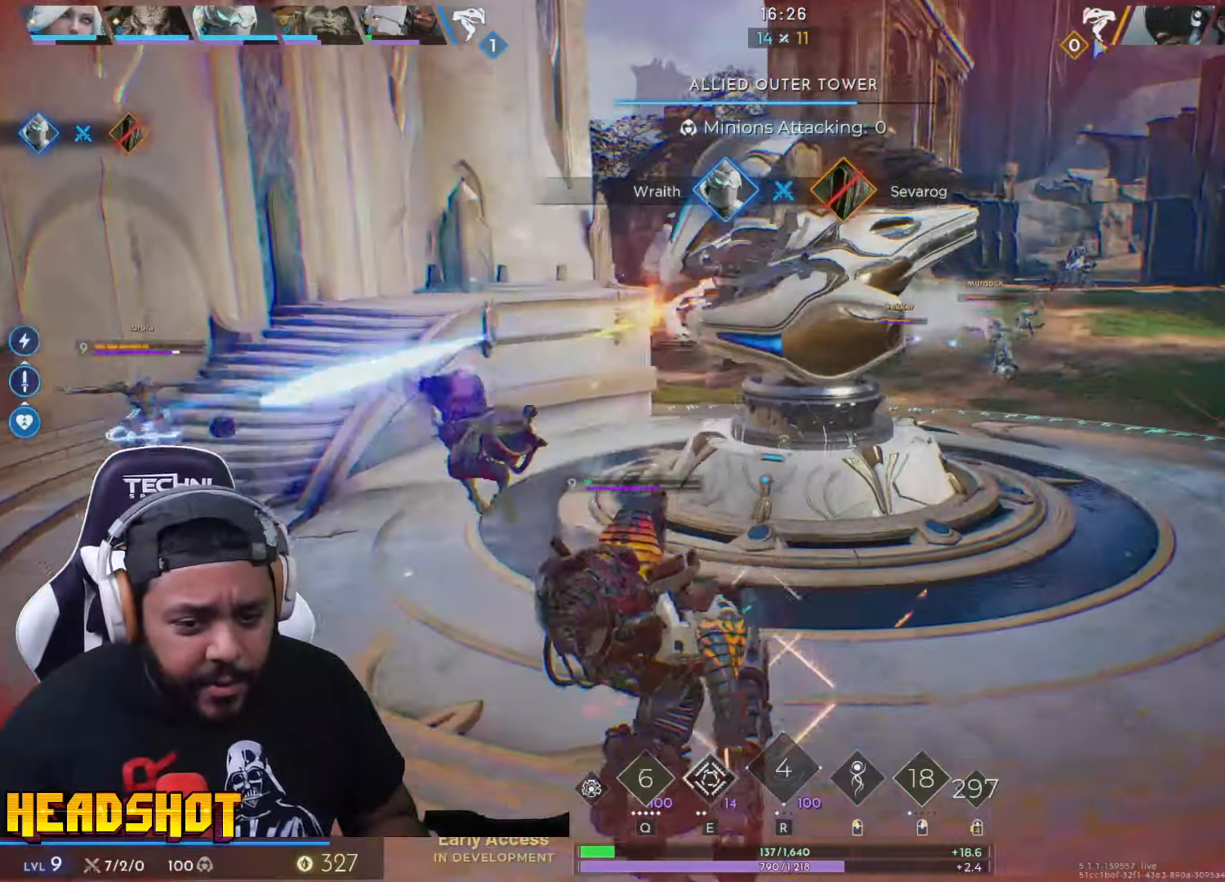
Gameplay with keyboard and mouse; each line is a JSON object with the keys and mouse buttons held at the frame after it. "events" lists presses ("down") and releases ("up") of "a", "ctrl", "d", "e", "f", "q", "r", "s", "shift", "space", "tab", "w", "mouse_left", "mouse_wheel", "mouse_right", "mouse_mb4" and "mouse_mb5" between this image and that frame as [ms after this image, input, new state], when the widget could be followed in between. "mouse_left", "mouse_wheel", "mouse_right", "mouse_mb4", "mouse_mb5" = the "left", "wheel", "right", "mb4", "mb5" buttons of the "mouse" list. No other keys are recorded. "wheel" means that the mouse wheel is clicked or scrolled. Not read: mouse_move.
{"keys": ["d", "s"], "mouse": [], "events": [[167, "s", "down"]]}
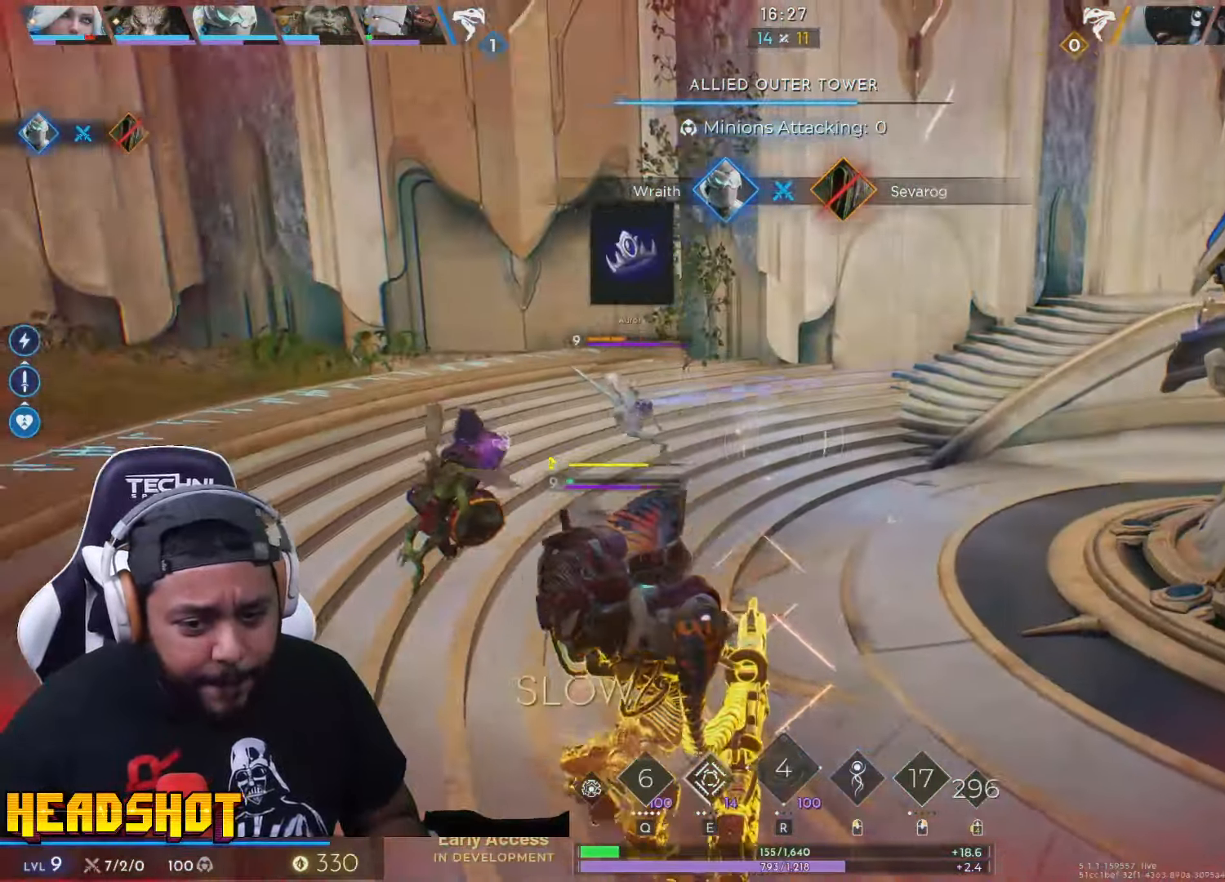
{"keys": ["w"], "mouse": ["left"], "events": [[33, "a", "down"], [50, "d", "up"], [100, "mouse_left", "down"], [233, "s", "up"], [333, "w", "down"], [467, "a", "up"]]}
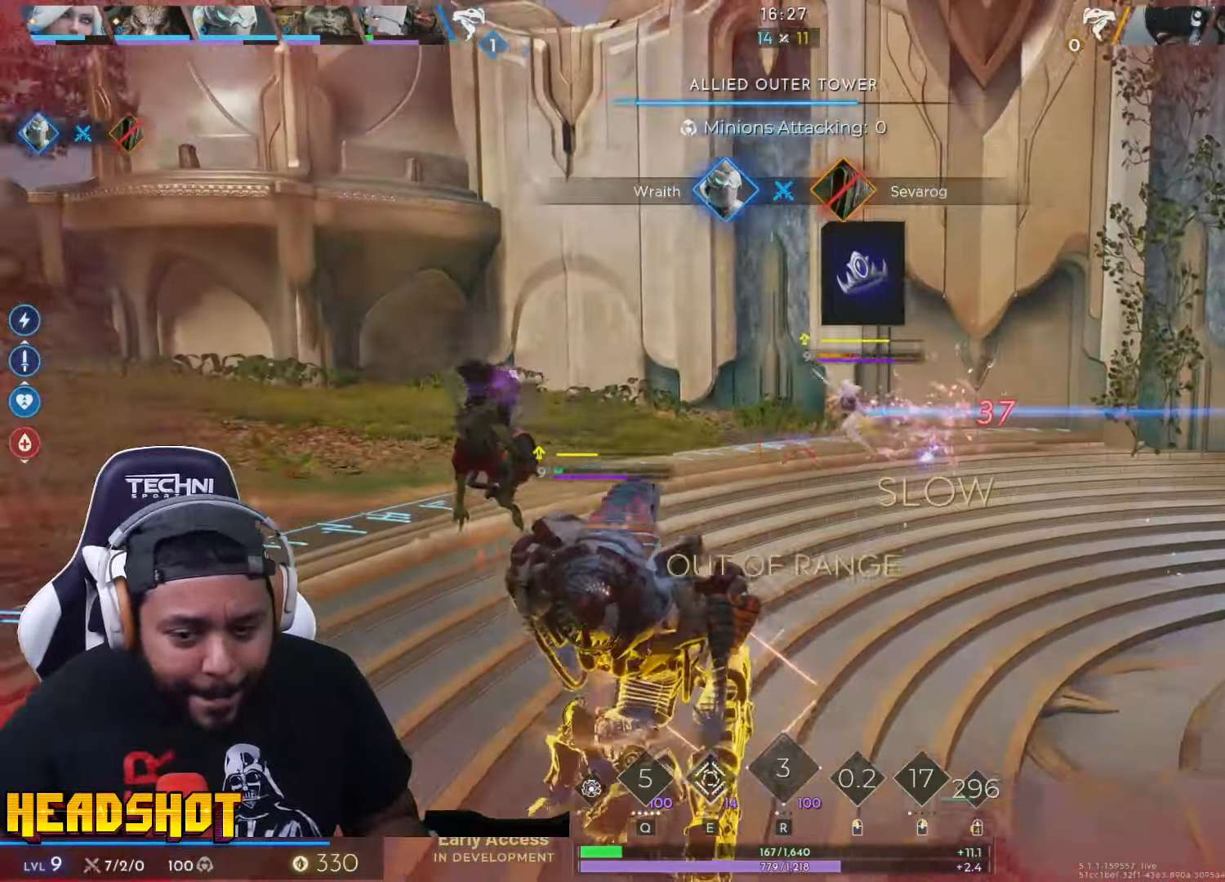
{"keys": ["a"], "mouse": ["left"], "events": [[333, "a", "down"], [450, "w", "up"]]}
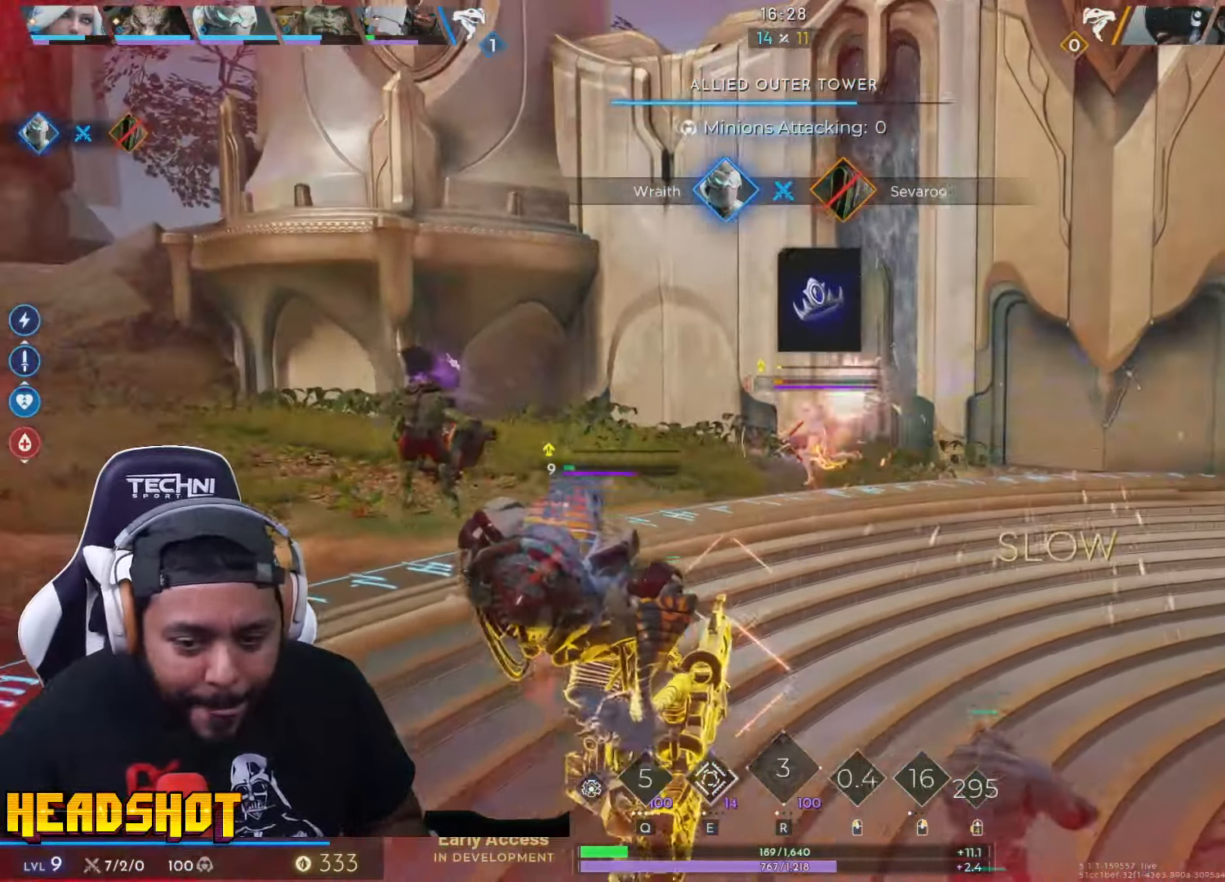
{"keys": ["d", "s"], "mouse": ["left"], "events": [[217, "w", "down"], [267, "a", "up"], [300, "d", "down"], [333, "w", "up"], [500, "s", "down"]]}
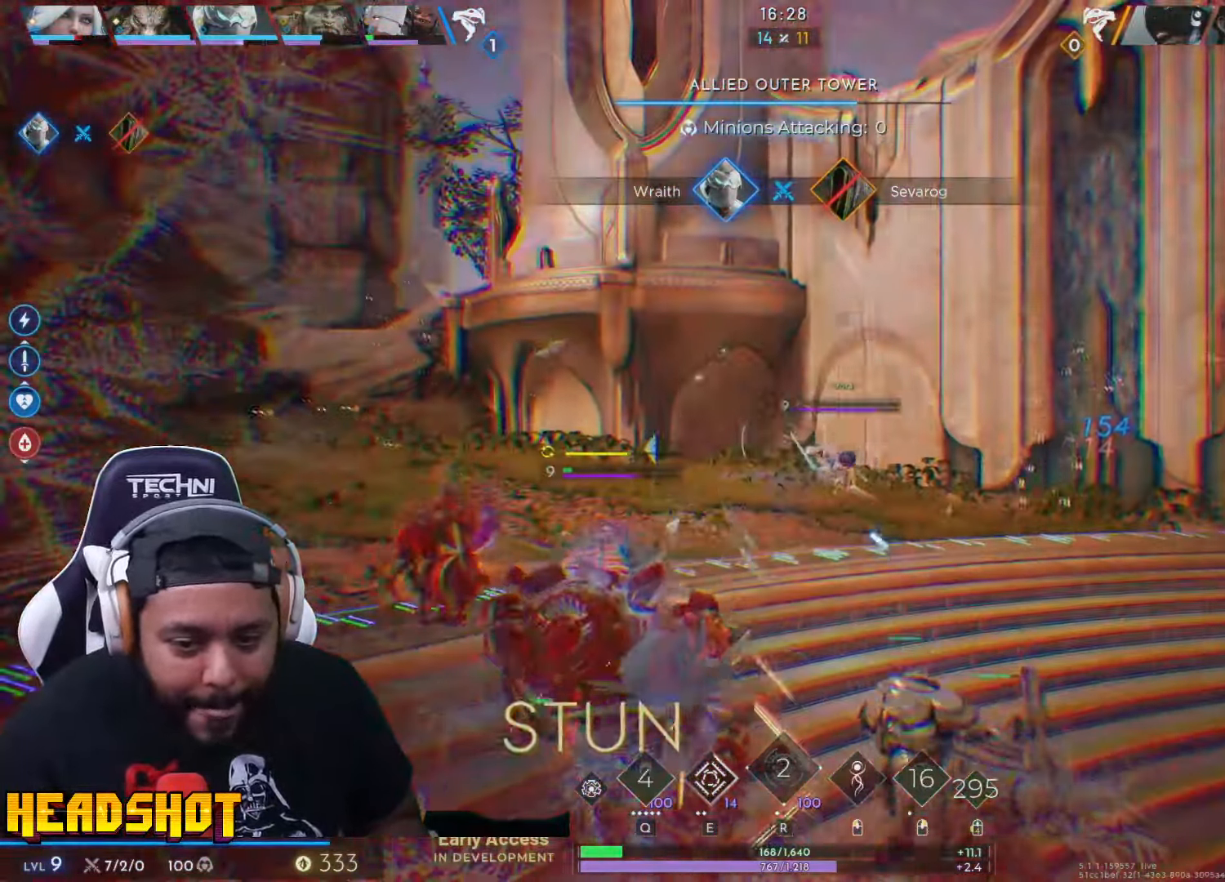
{"keys": ["s"], "mouse": ["left"], "events": [[283, "d", "up"]]}
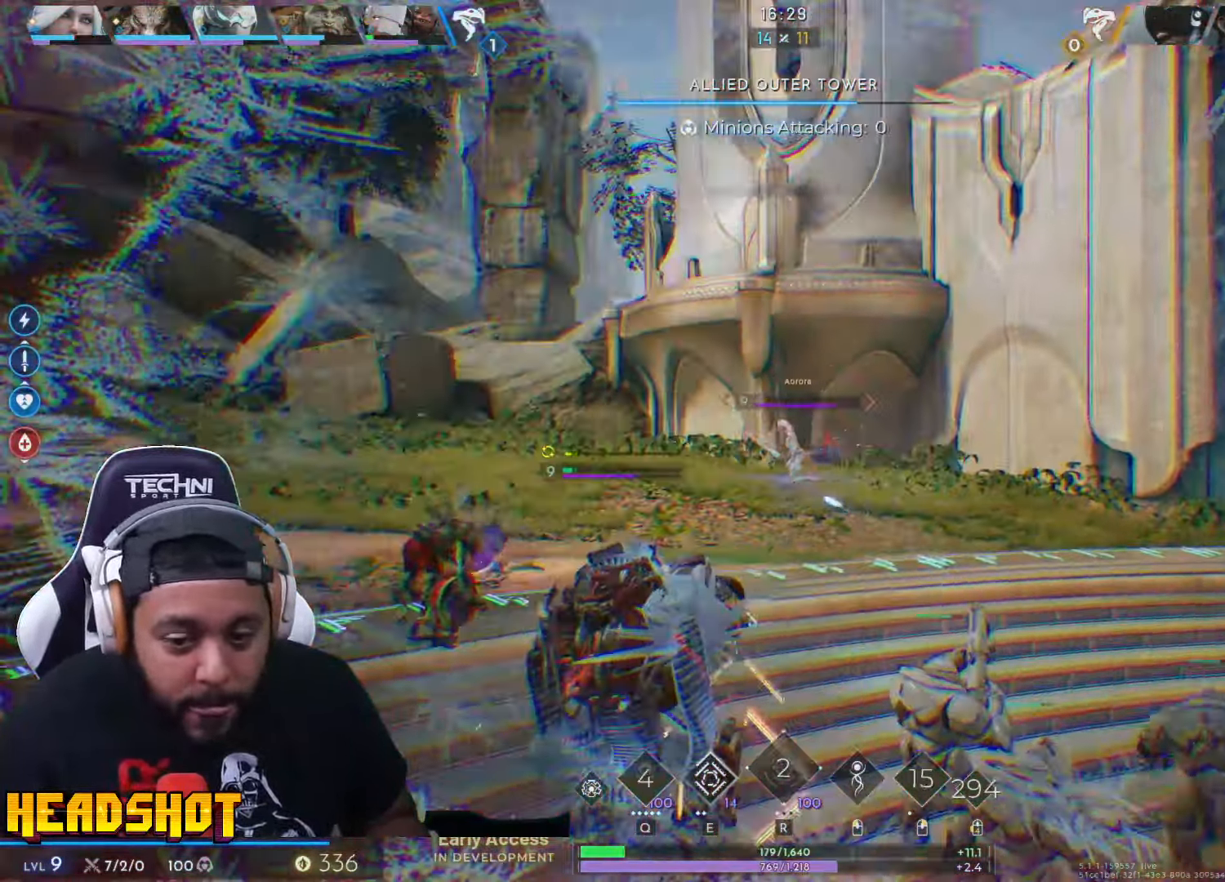
{"keys": ["a", "s"], "mouse": ["left"], "events": [[67, "a", "down"], [117, "s", "up"], [367, "s", "down"]]}
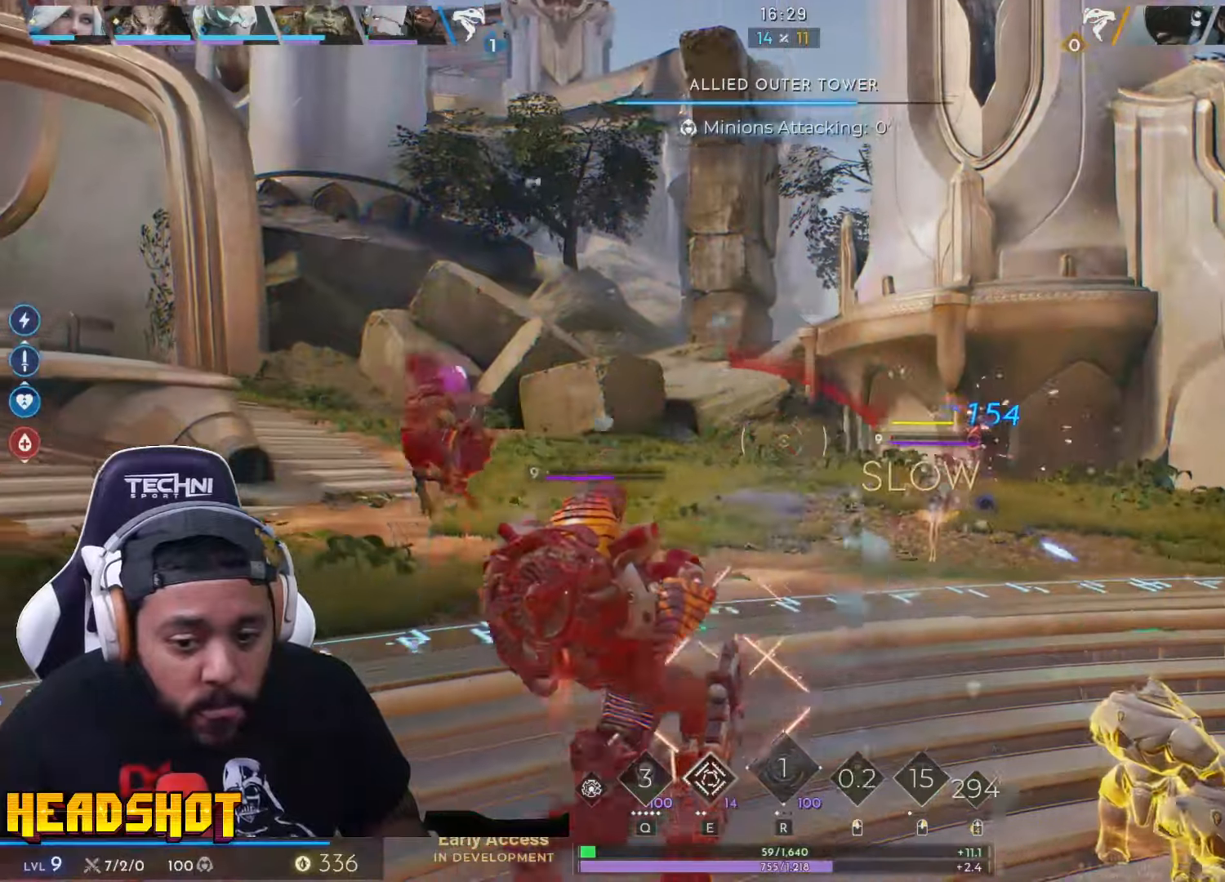
{"keys": ["d", "s"], "mouse": ["left"], "events": [[100, "d", "down"], [134, "a", "up"]]}
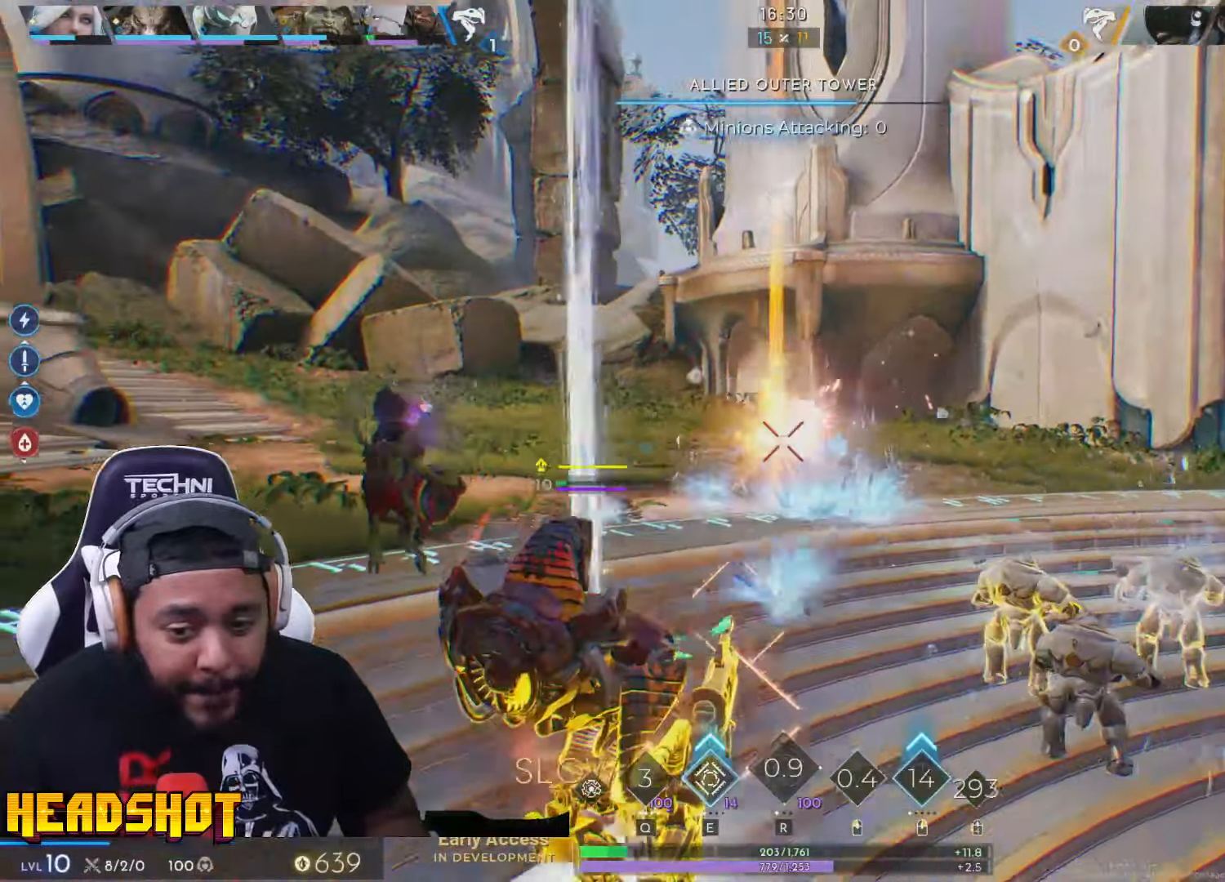
{"keys": ["a"], "mouse": [], "events": [[250, "mouse_left", "up"], [267, "a", "down"], [367, "d", "up"], [367, "s", "up"]]}
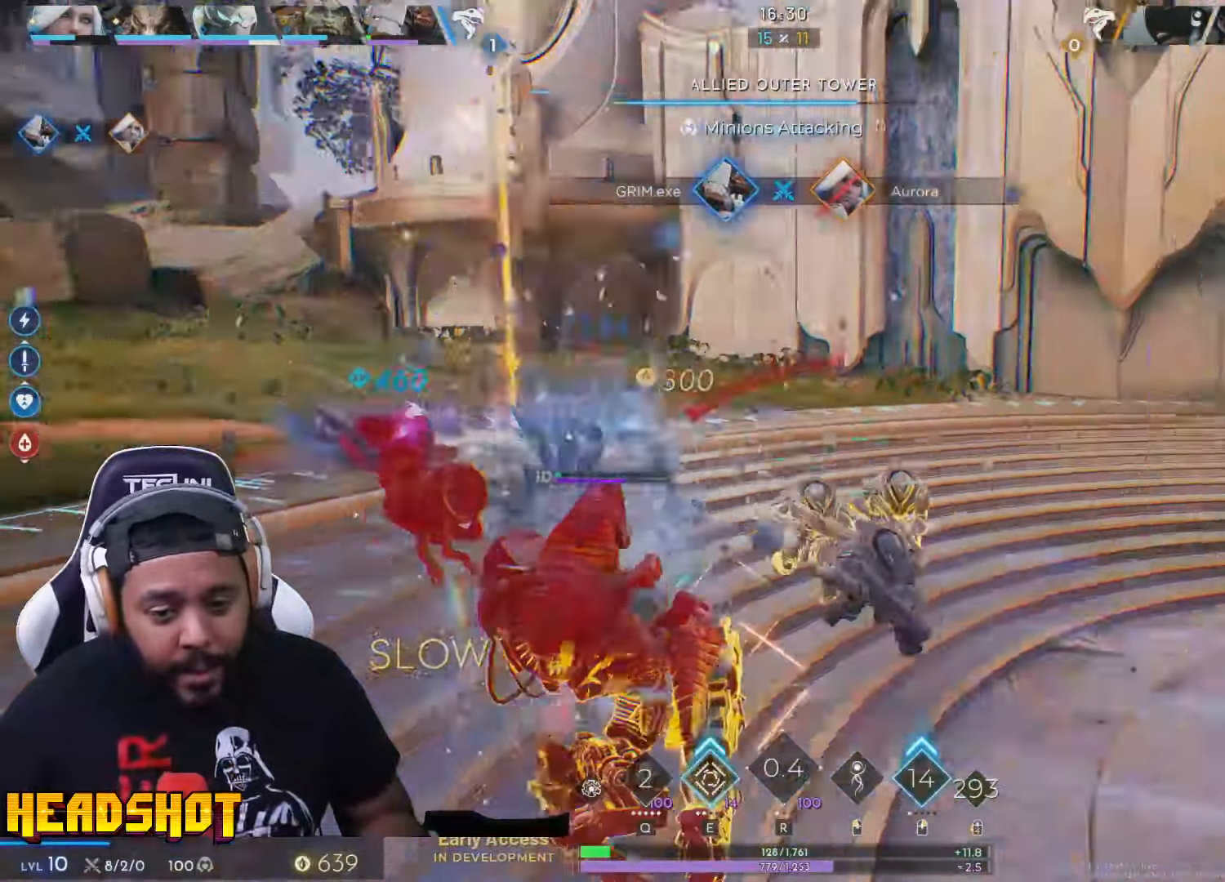
{"keys": ["w"], "mouse": [], "events": [[84, "w", "down"], [150, "a", "up"]]}
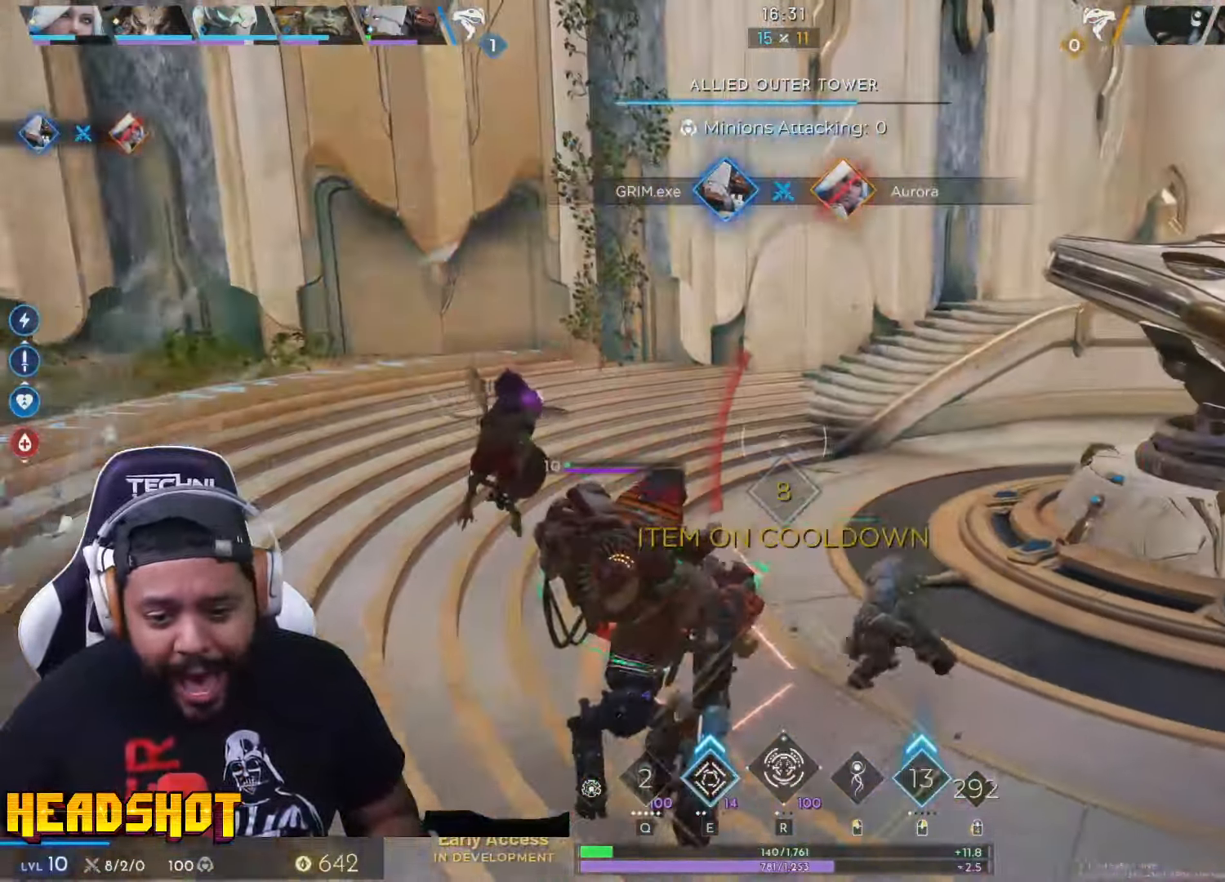
{"keys": ["a", "w"], "mouse": [], "events": [[67, "a", "down"], [267, "space", "down"], [384, "space", "up"]]}
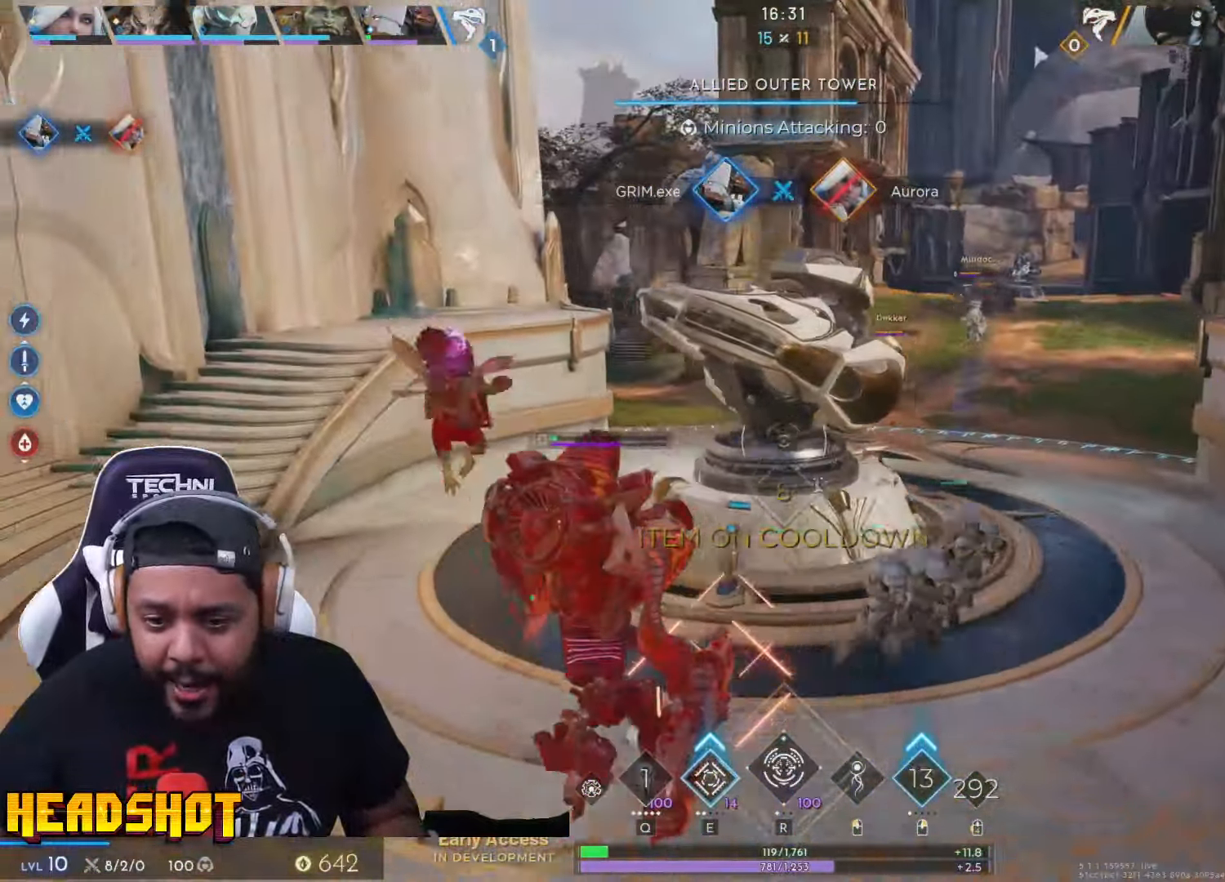
{"keys": ["a", "w"], "mouse": [], "events": []}
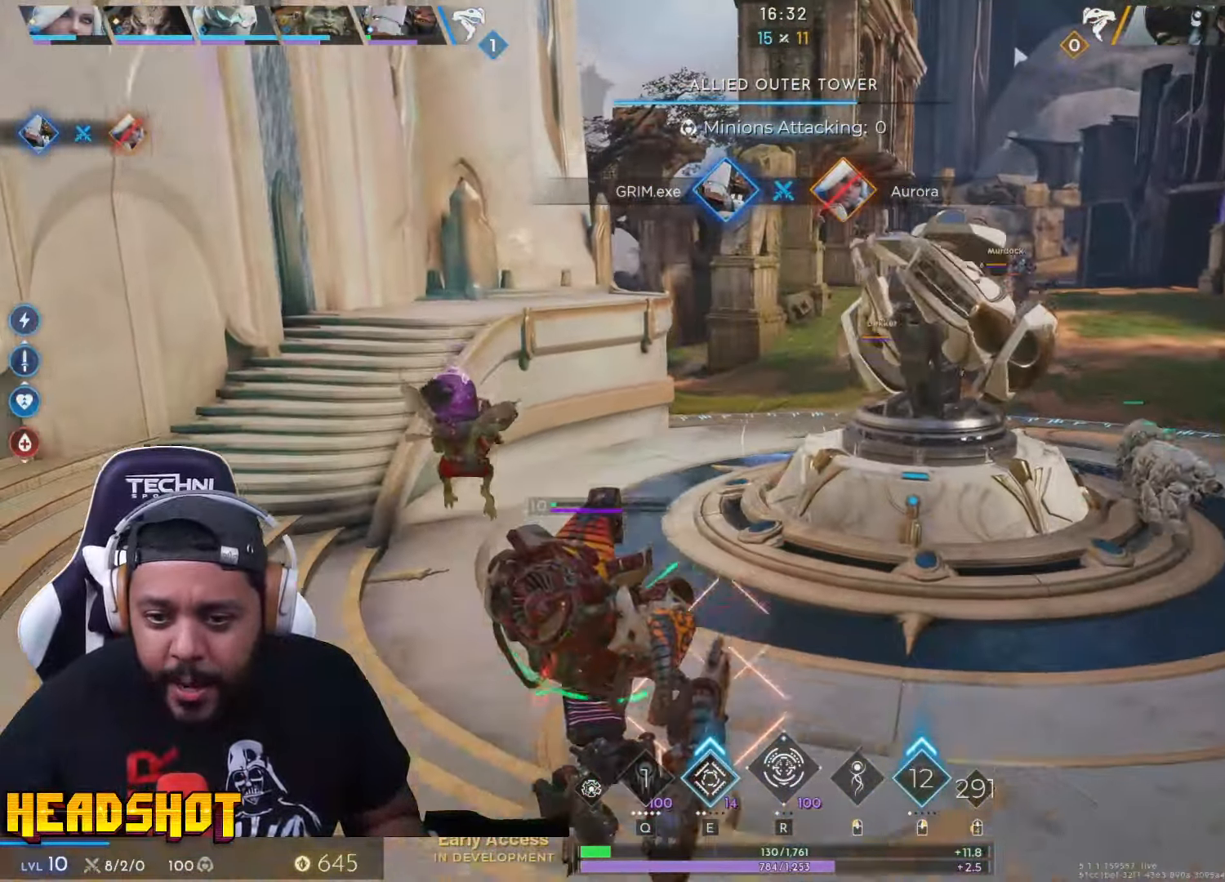
{"keys": ["a", "s"], "mouse": [], "events": [[17, "w", "up"], [367, "s", "down"]]}
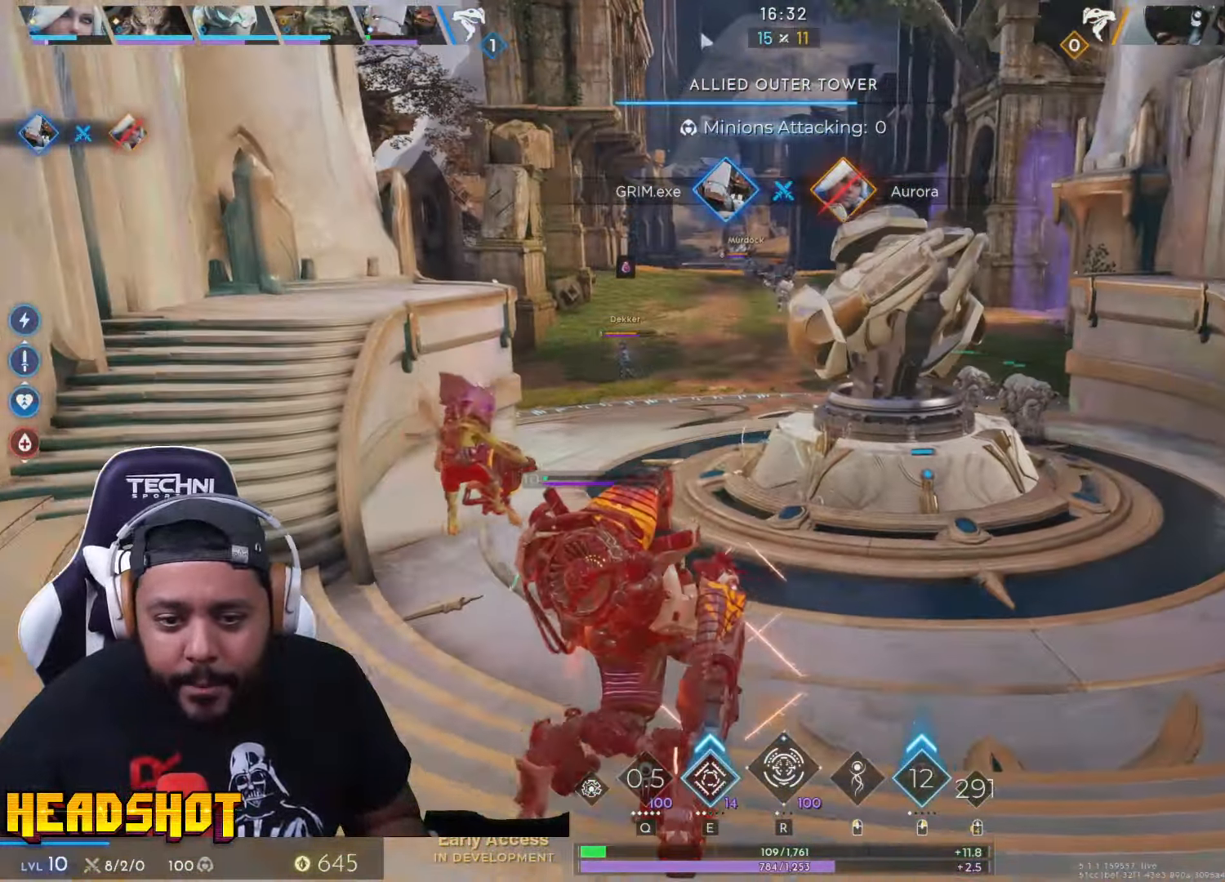
{"keys": ["d", "s"], "mouse": [], "events": [[67, "a", "up"], [67, "d", "down"]]}
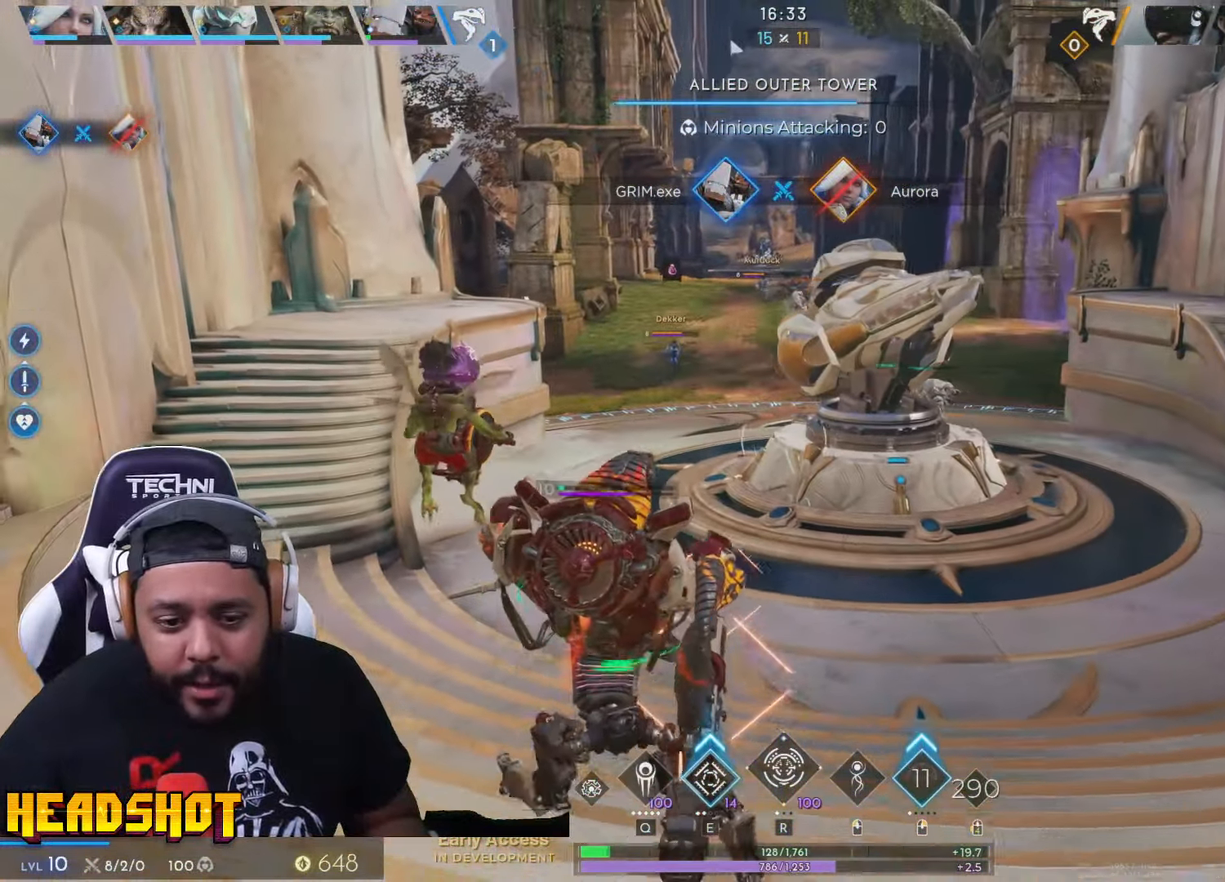
{"keys": ["d", "w"], "mouse": [], "events": [[250, "s", "up"], [367, "w", "down"]]}
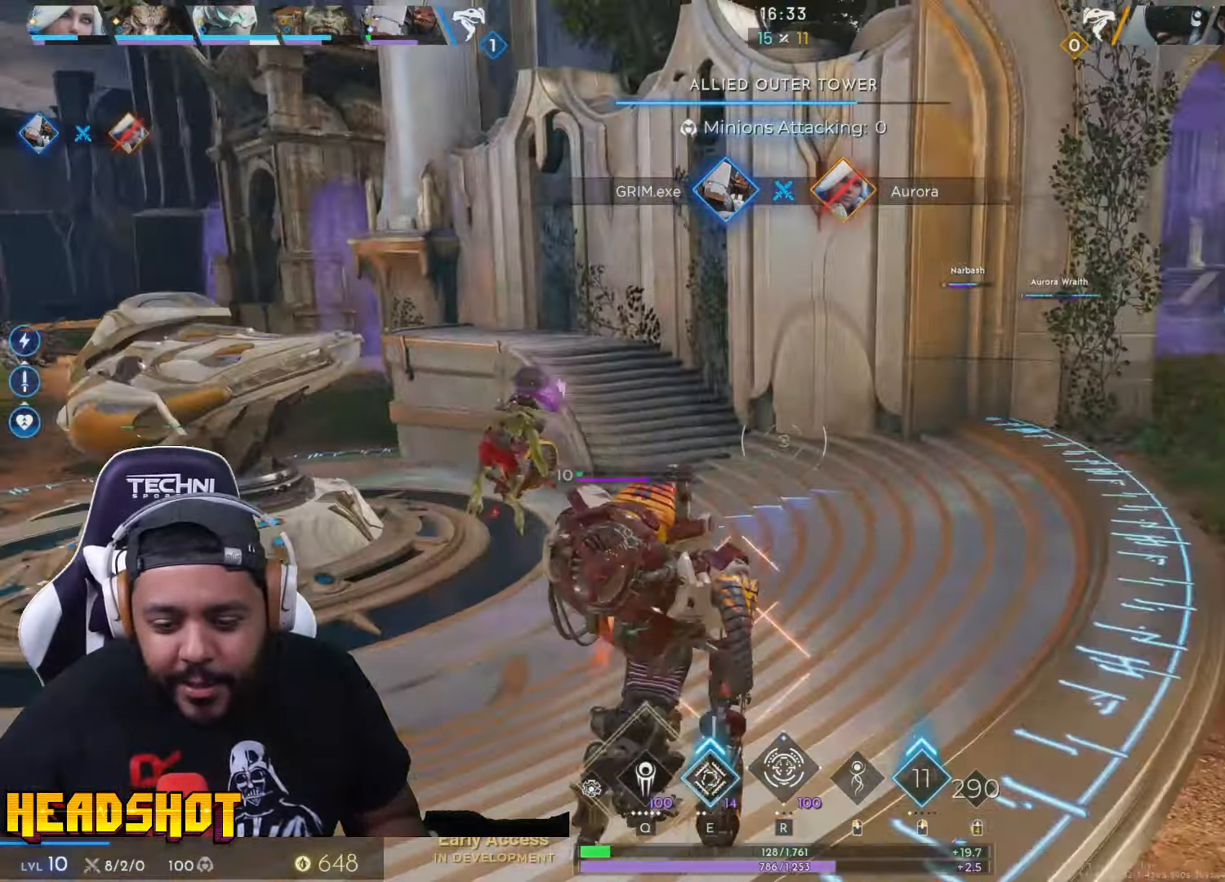
{"keys": ["ctrl", "e", "w"], "mouse": [], "events": [[50, "ctrl", "down"], [250, "d", "up"], [384, "e", "down"]]}
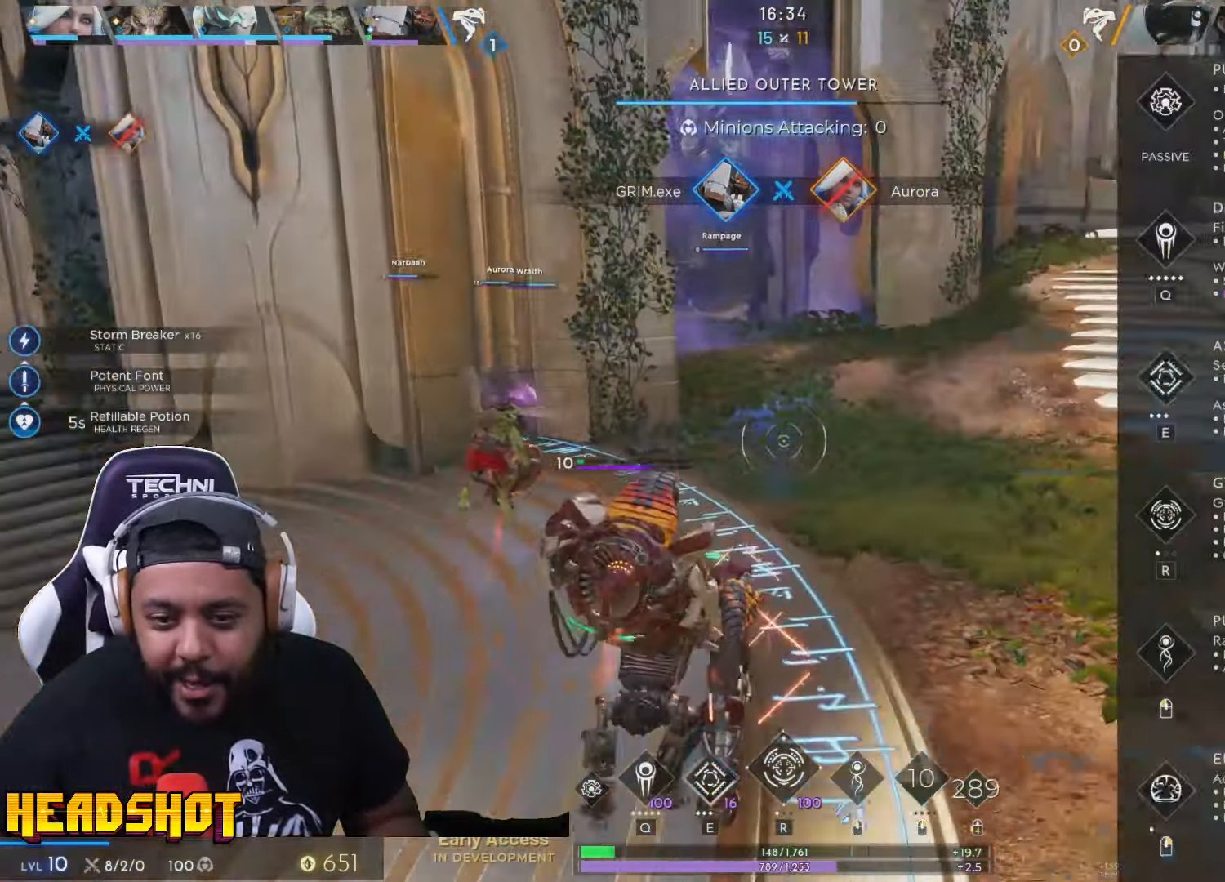
{"keys": ["d", "w"], "mouse": [], "events": [[17, "e", "up"], [67, "ctrl", "up"], [150, "d", "down"], [300, "space", "down"], [433, "space", "up"]]}
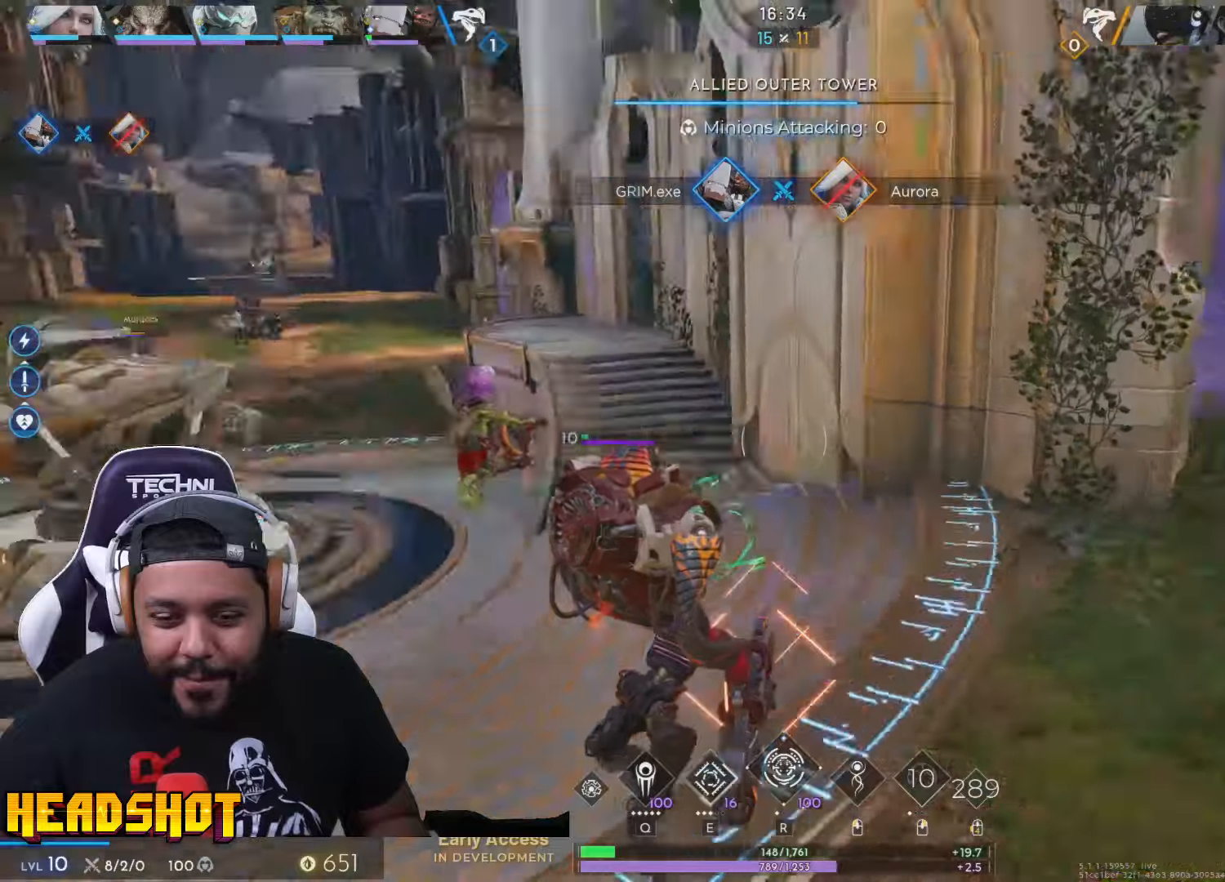
{"keys": ["d"], "mouse": [], "events": [[116, "w", "up"]]}
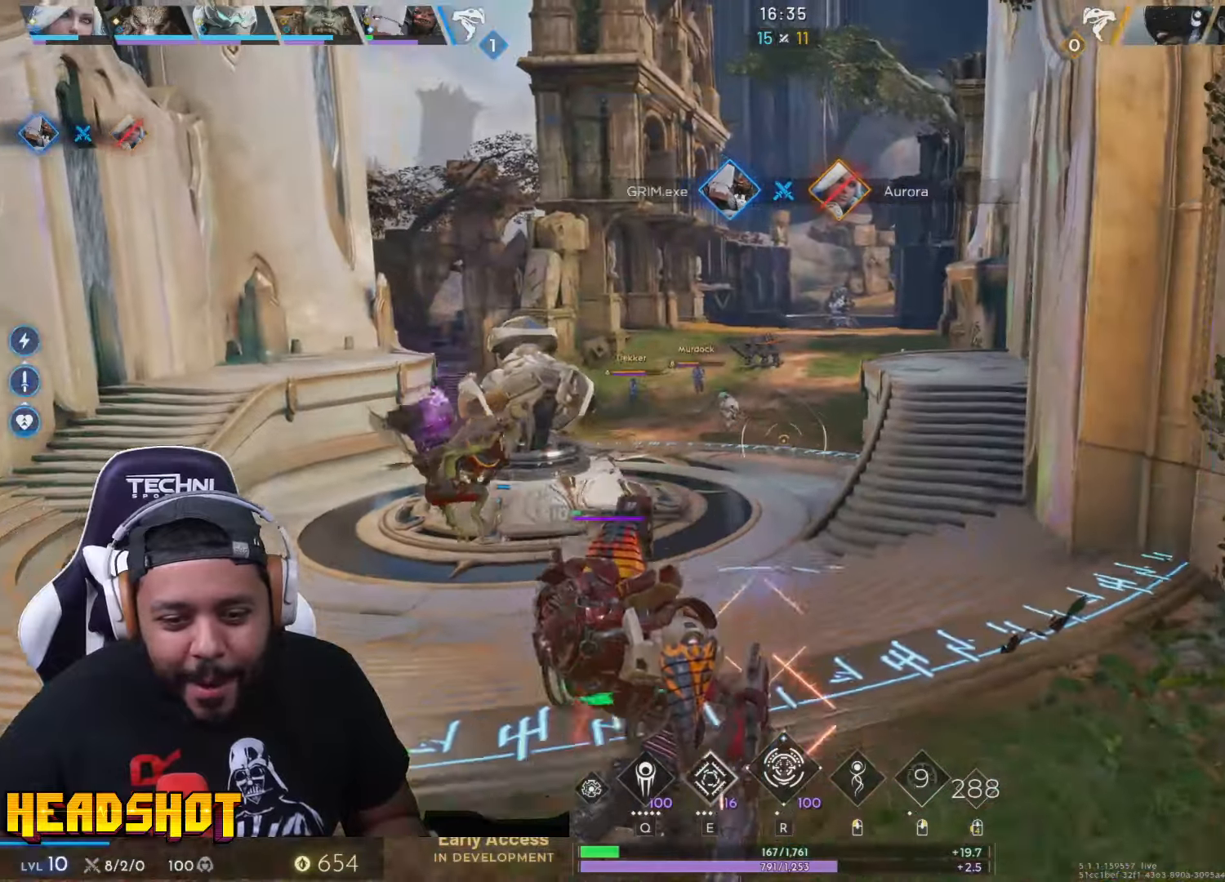
{"keys": ["a"], "mouse": [], "events": [[166, "s", "down"], [350, "a", "down"], [350, "d", "up"], [450, "s", "up"]]}
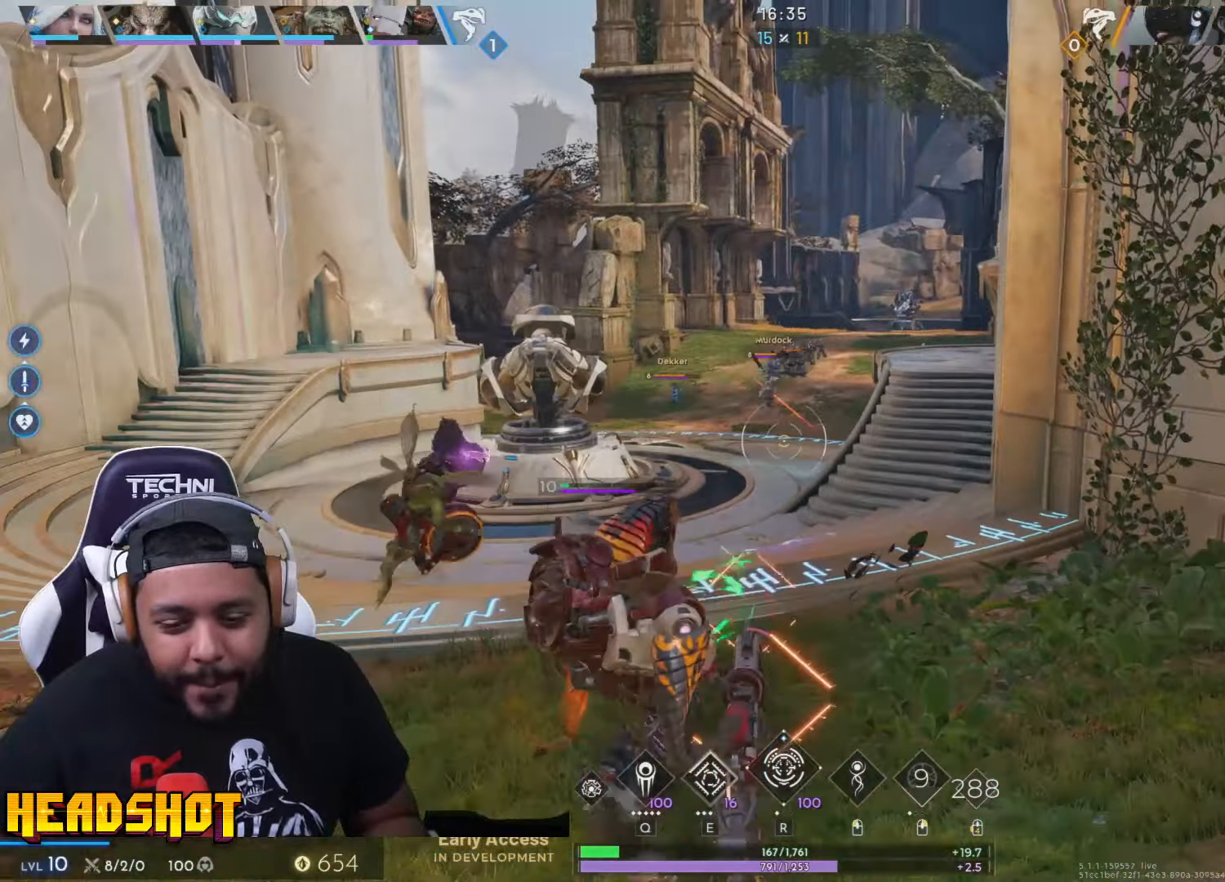
{"keys": ["a"], "mouse": [], "events": [[166, "w", "down"], [416, "w", "up"]]}
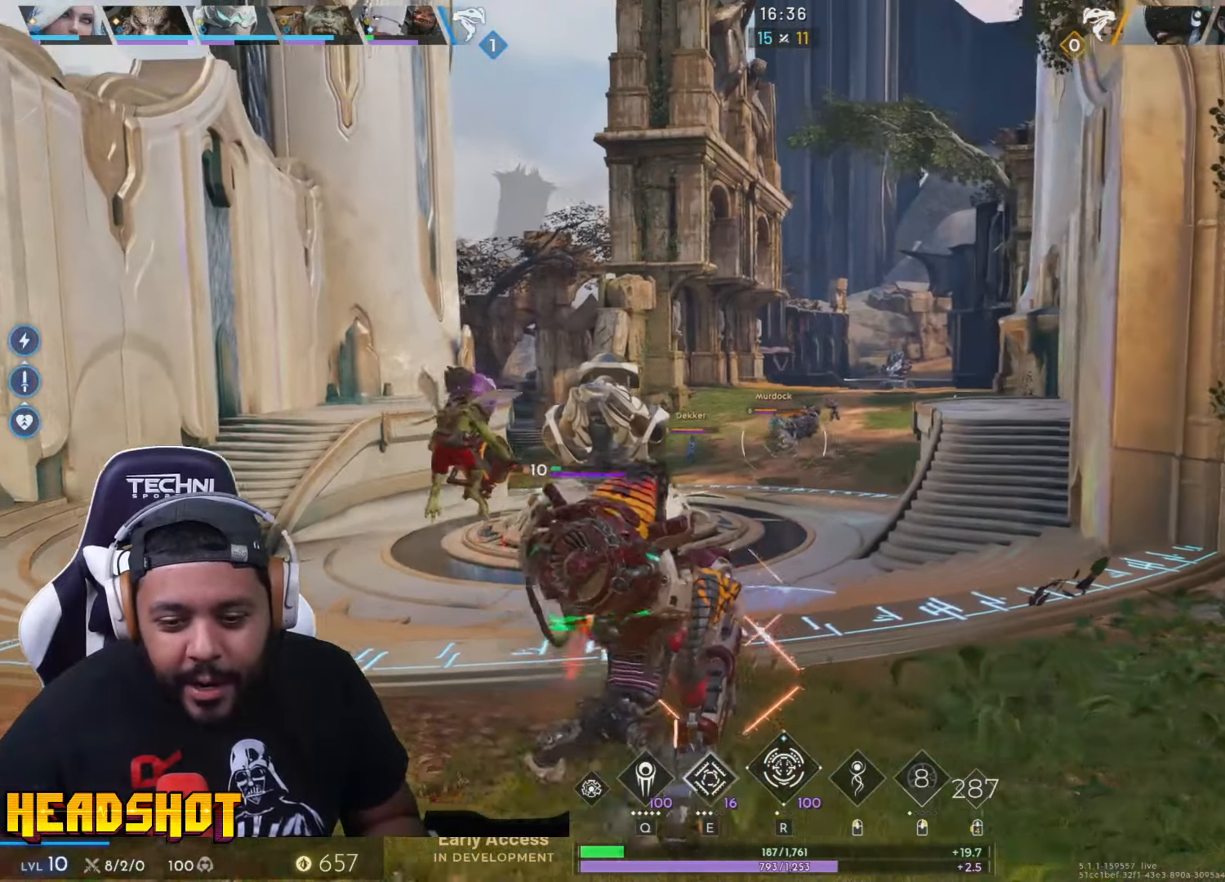
{"keys": ["d"], "mouse": [], "events": [[50, "mouse_wheel", "down"], [166, "mouse_wheel", "up"], [166, "s", "down"], [216, "a", "up"], [216, "d", "down"], [266, "s", "up"]]}
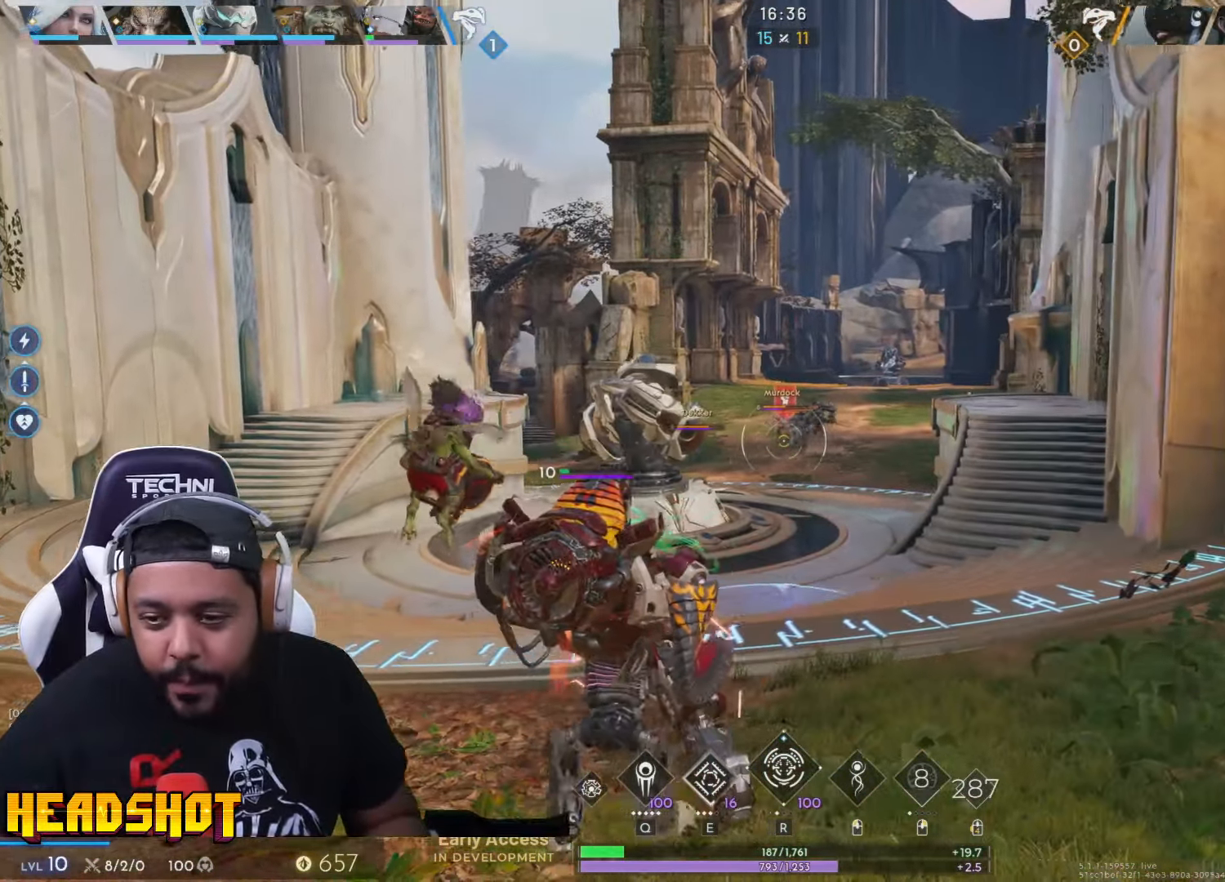
{"keys": ["w"], "mouse": [], "events": [[200, "w", "down"], [400, "d", "up"]]}
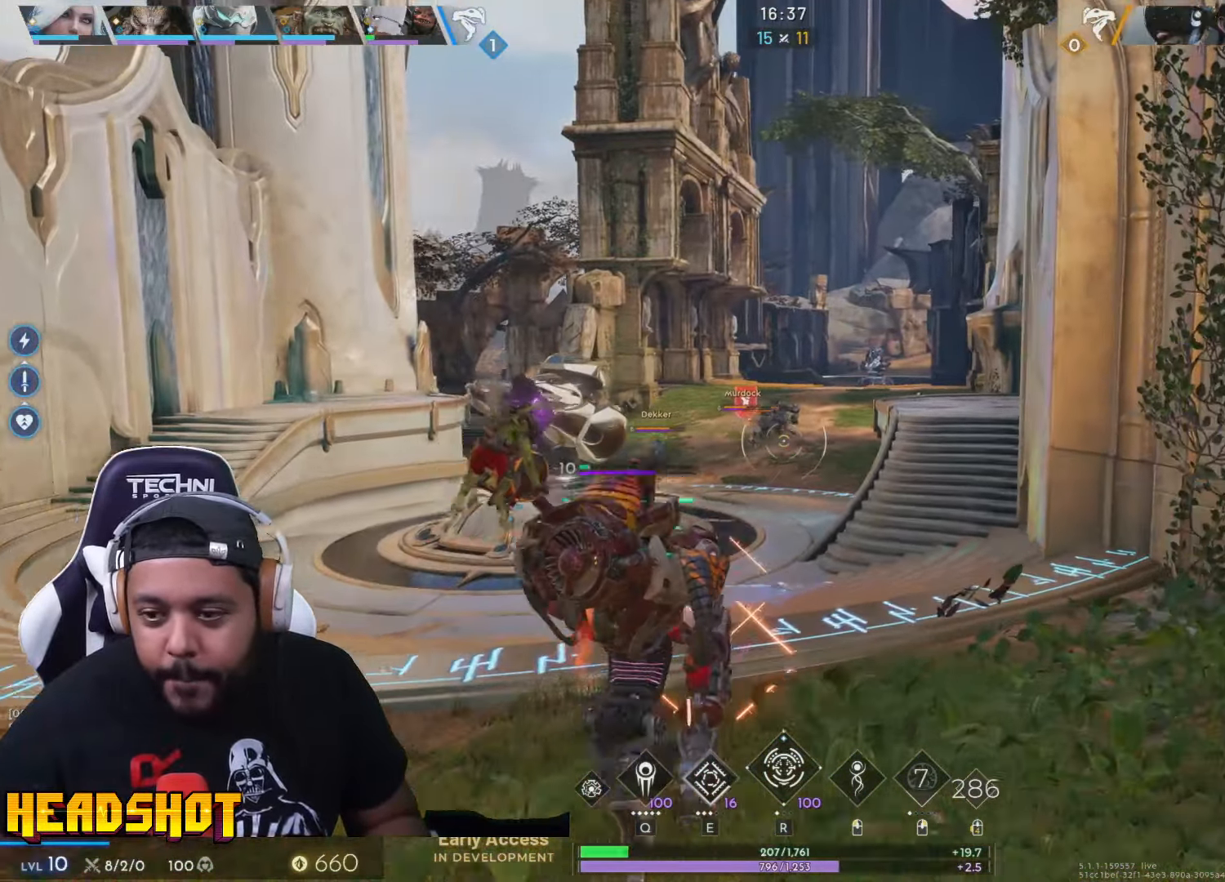
{"keys": ["w"], "mouse": [], "events": [[116, "a", "down"], [316, "a", "up"]]}
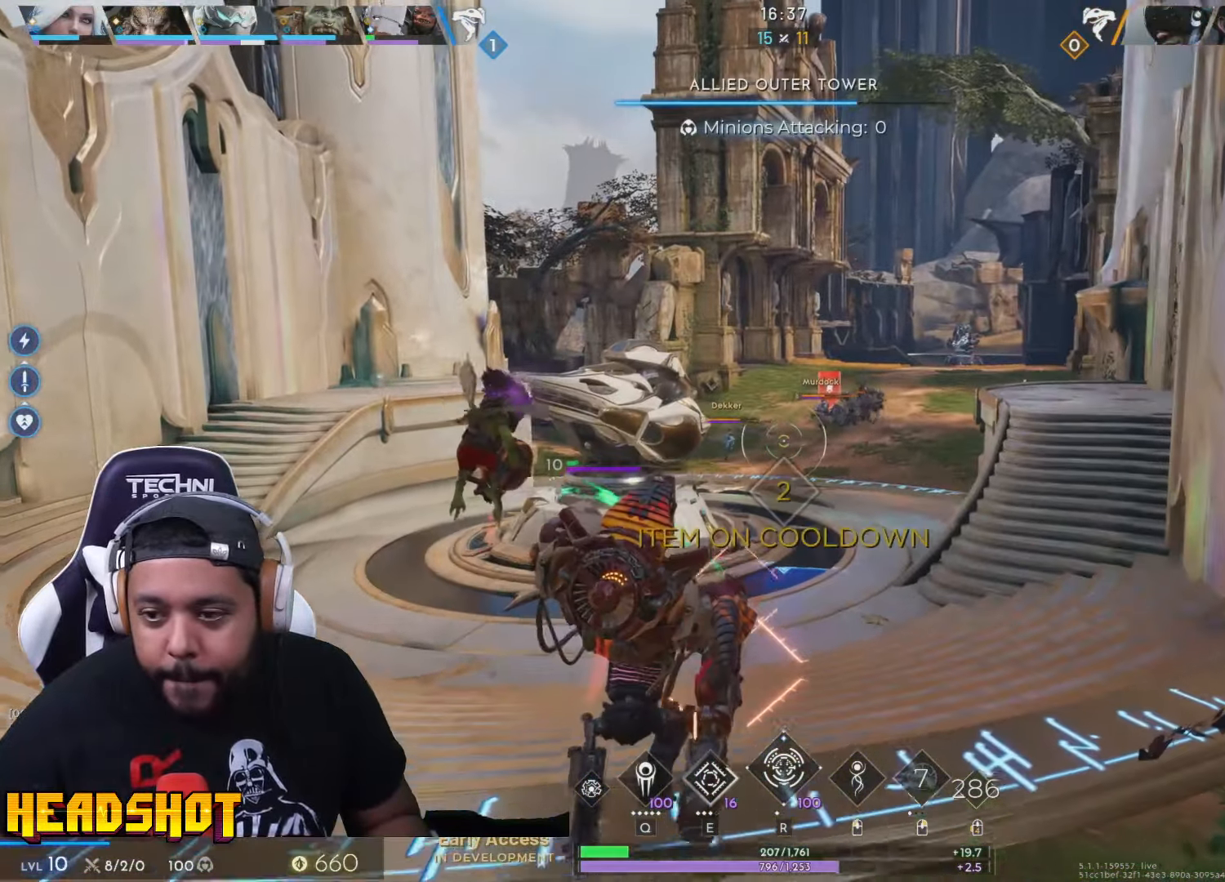
{"keys": ["a"], "mouse": [], "events": [[150, "a", "down"], [250, "w", "up"]]}
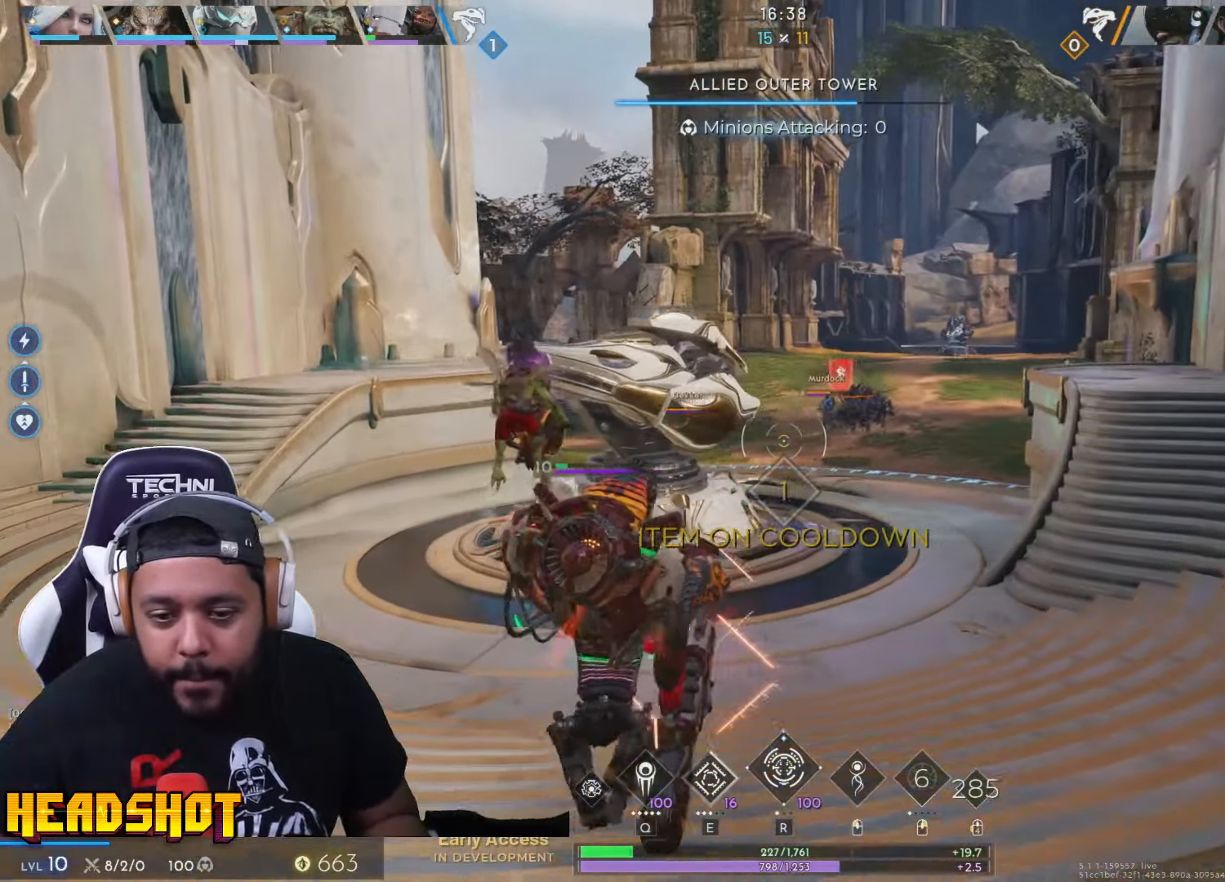
{"keys": ["d", "s"], "mouse": [], "events": [[216, "s", "down"], [300, "a", "up"], [300, "d", "down"]]}
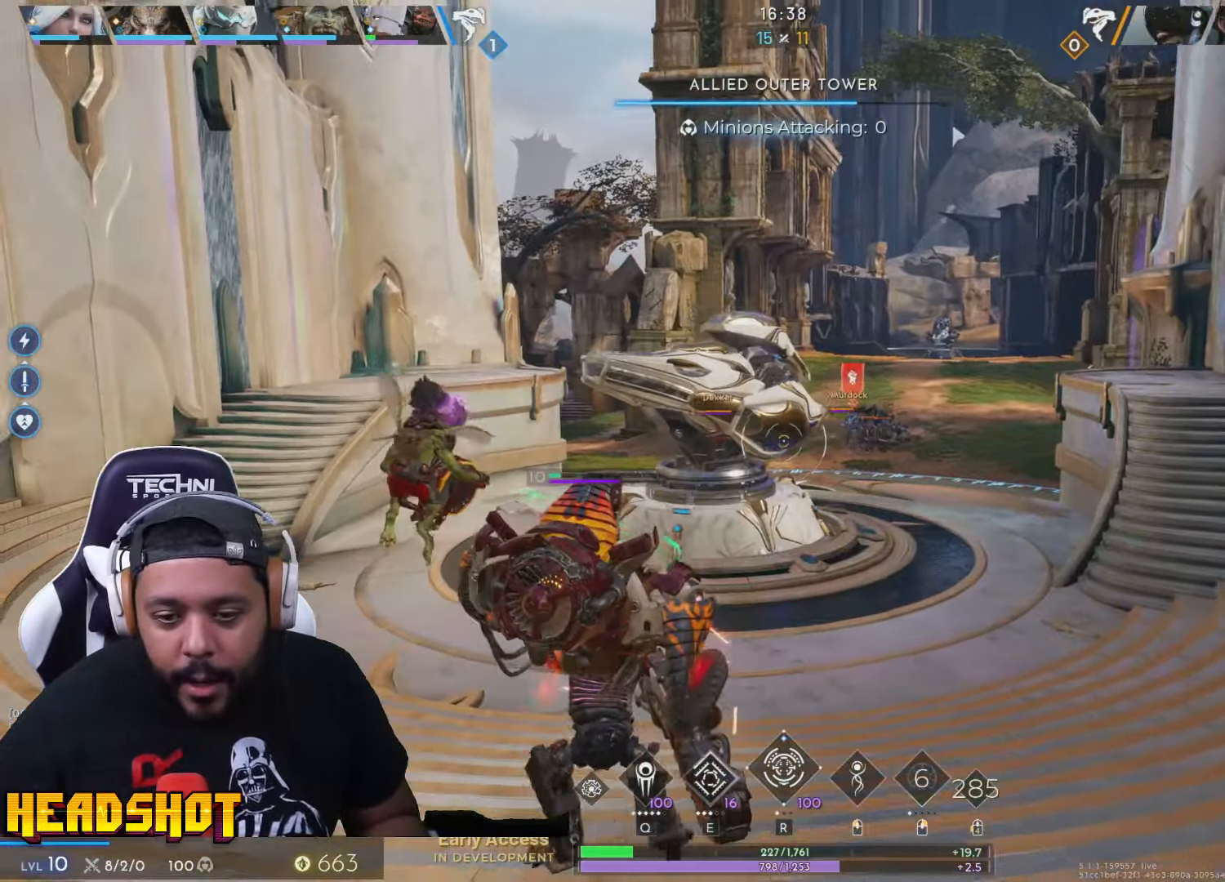
{"keys": ["d", "s"], "mouse": [], "events": [[33, "s", "up"], [183, "q", "down"], [333, "q", "up"], [383, "s", "down"]]}
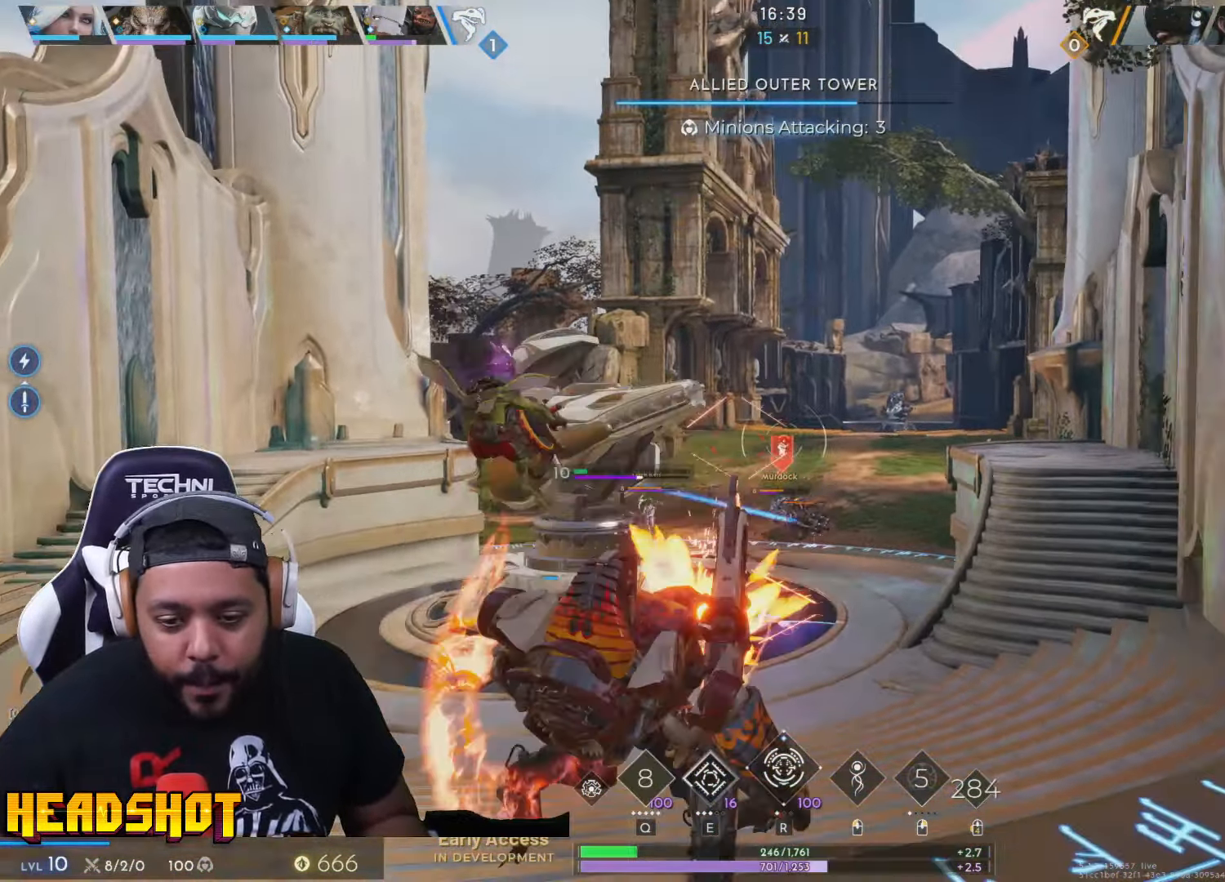
{"keys": ["s"], "mouse": [], "events": [[16, "space", "down"], [116, "d", "up"], [116, "space", "up"]]}
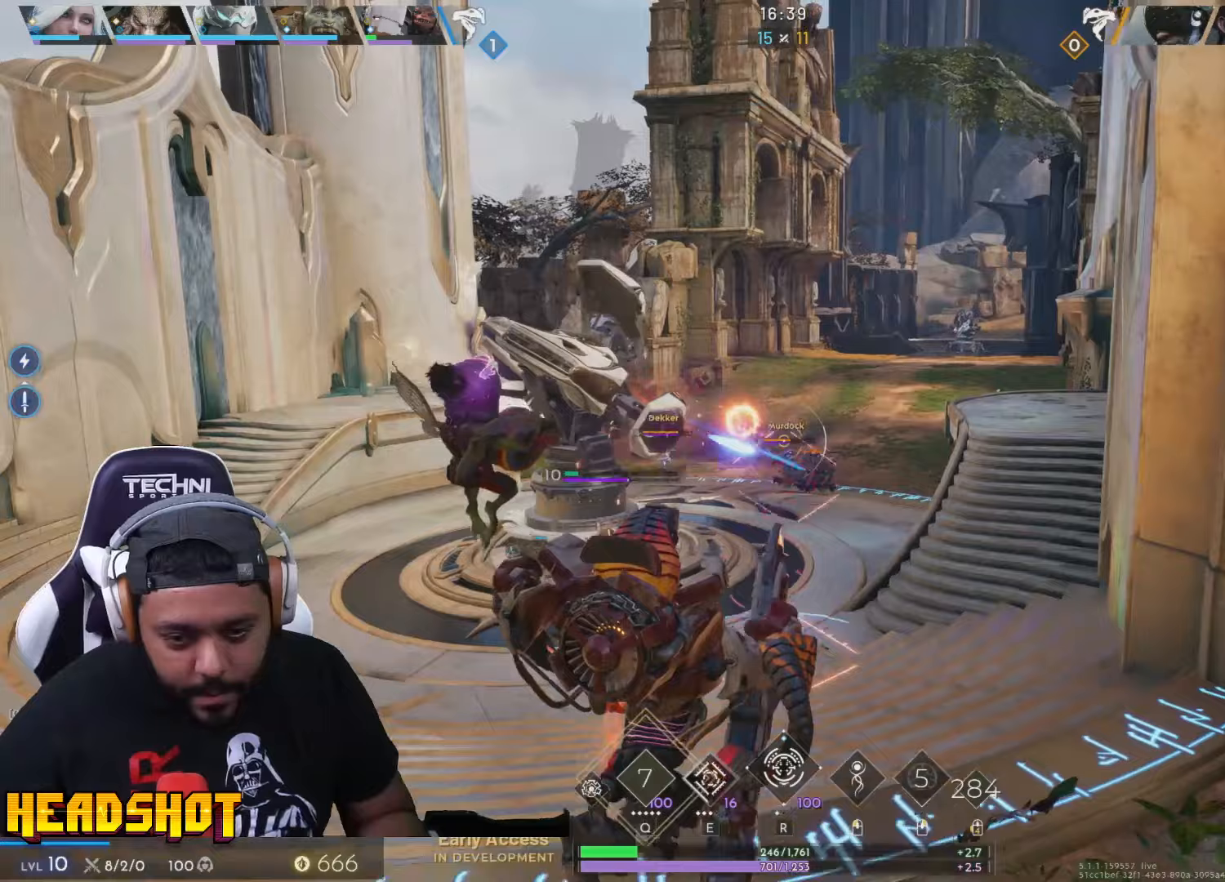
{"keys": ["s"], "mouse": [], "events": [[350, "d", "down"], [450, "d", "up"]]}
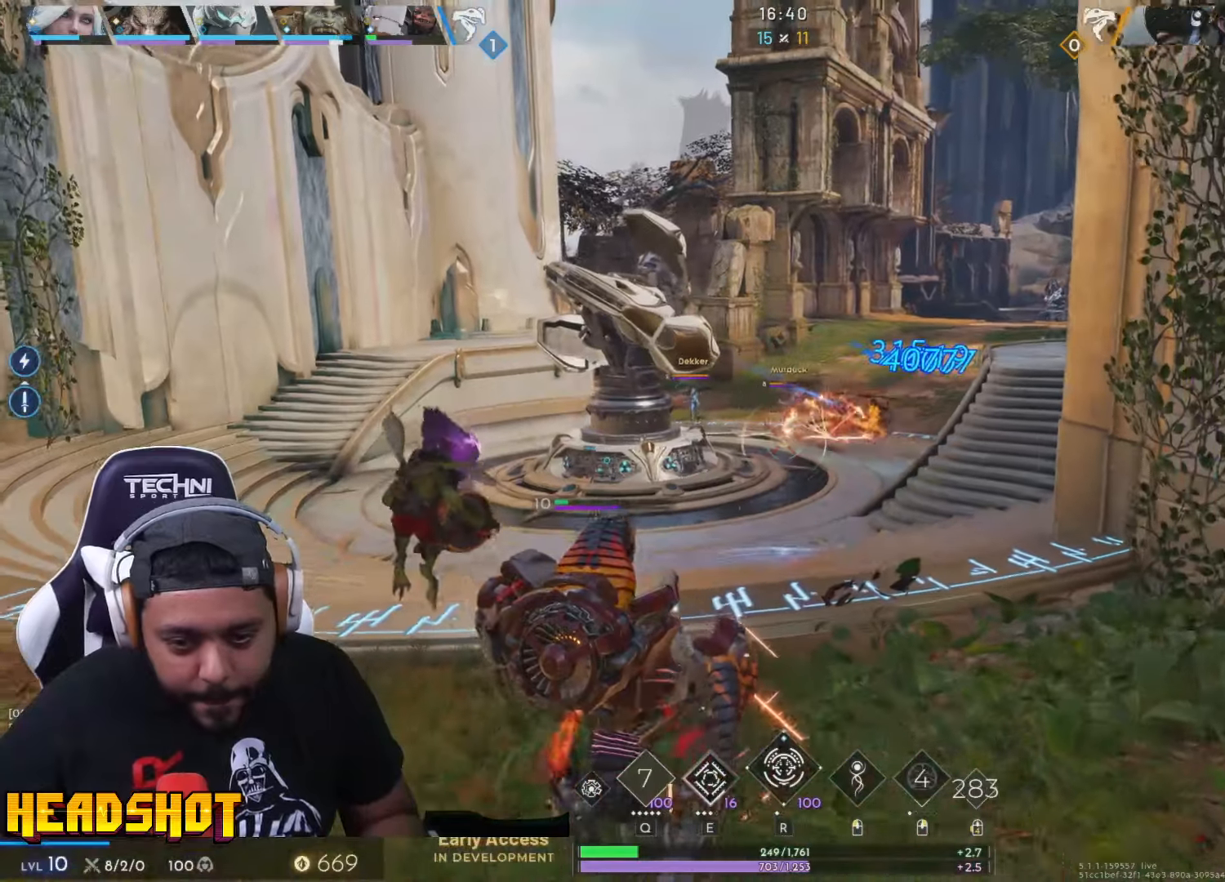
{"keys": ["s"], "mouse": [], "events": []}
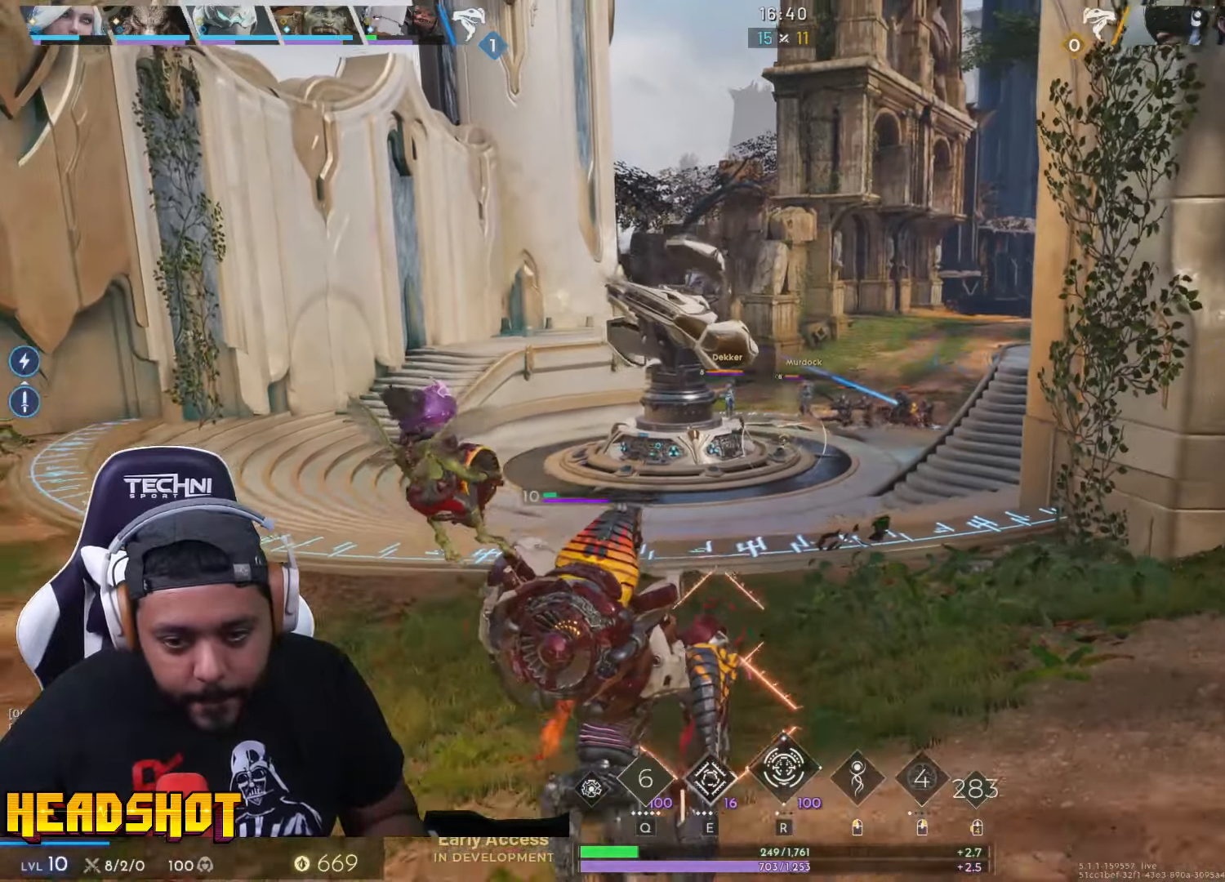
{"keys": ["d", "s"], "mouse": [], "events": [[100, "r", "down"], [183, "mouse_left", "down"], [300, "mouse_left", "up"], [300, "r", "up"], [350, "mouse_left", "down"], [433, "d", "down"], [450, "mouse_left", "up"]]}
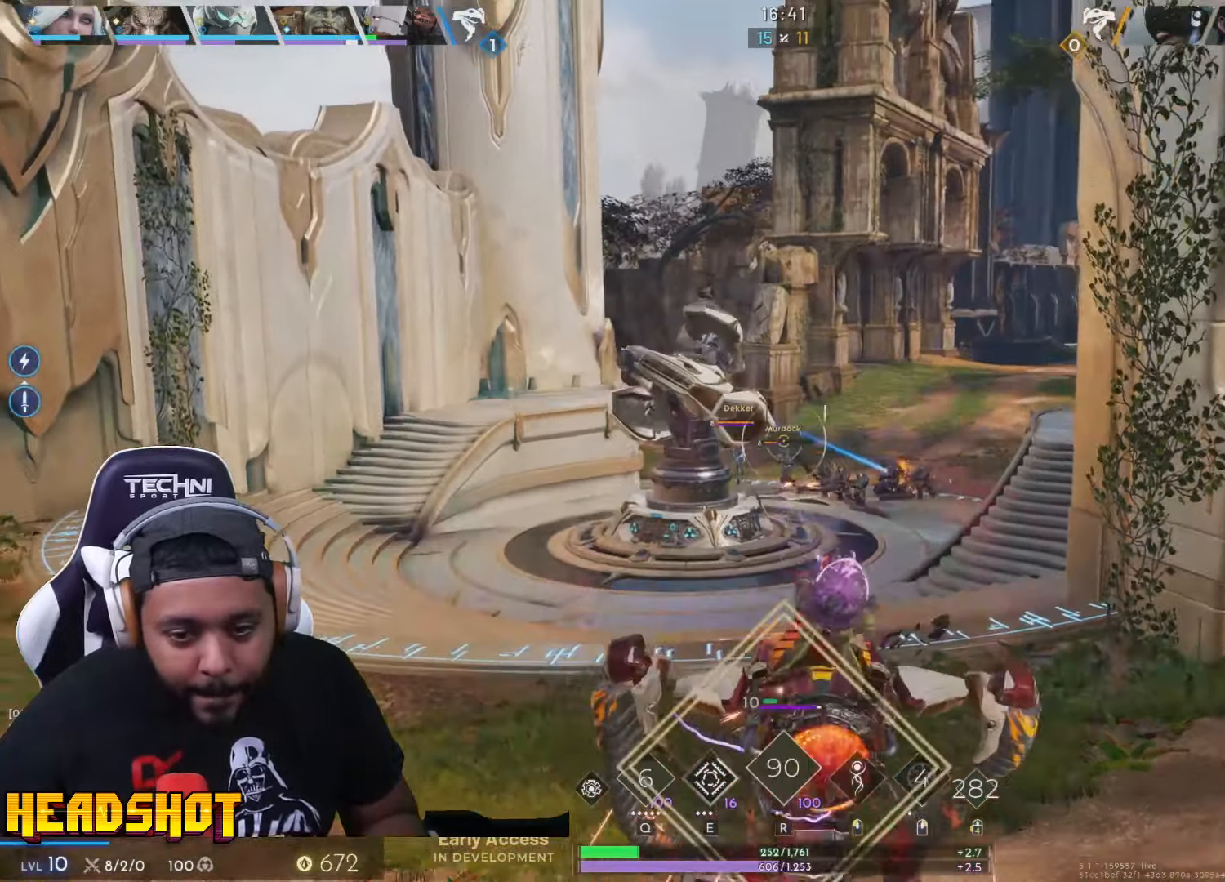
{"keys": ["d"], "mouse": [], "events": [[150, "s", "up"]]}
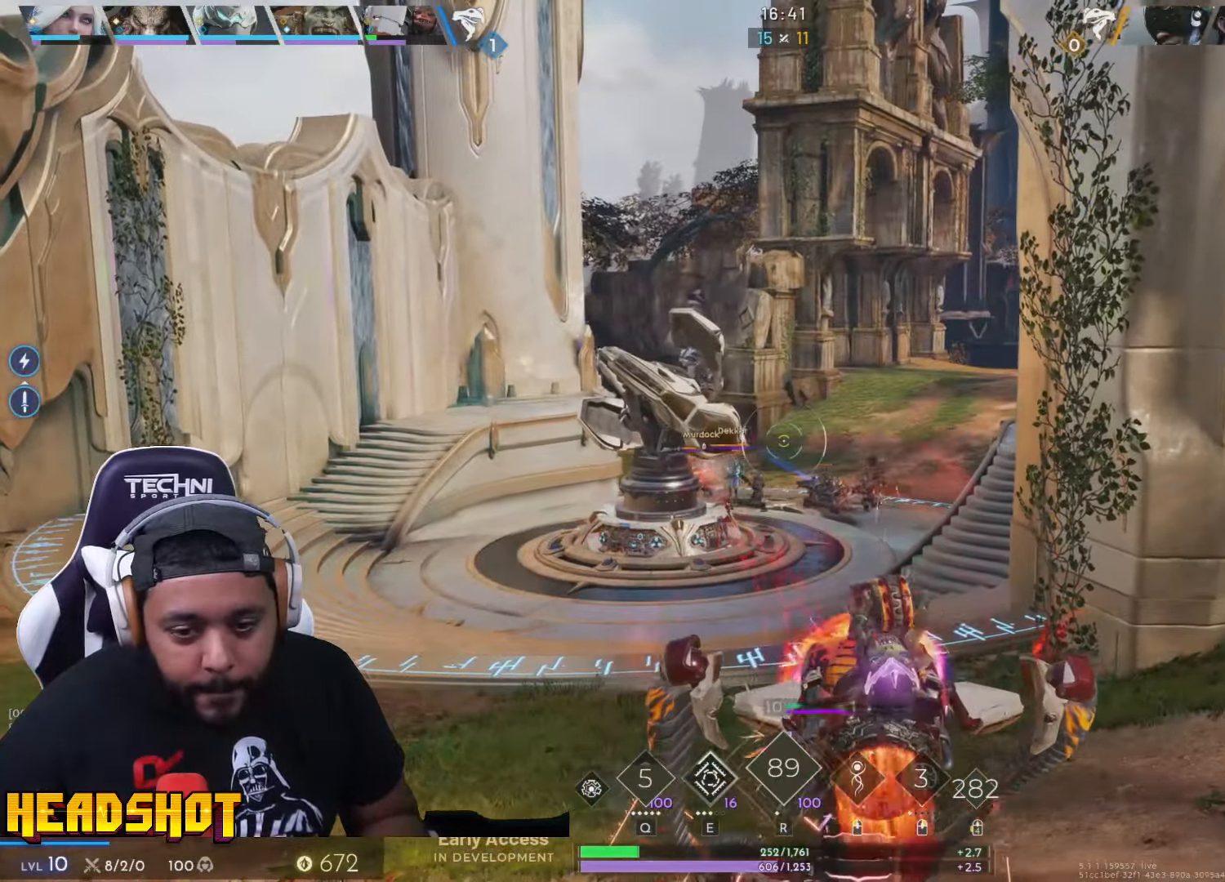
{"keys": ["d", "w"], "mouse": [], "events": [[183, "w", "down"]]}